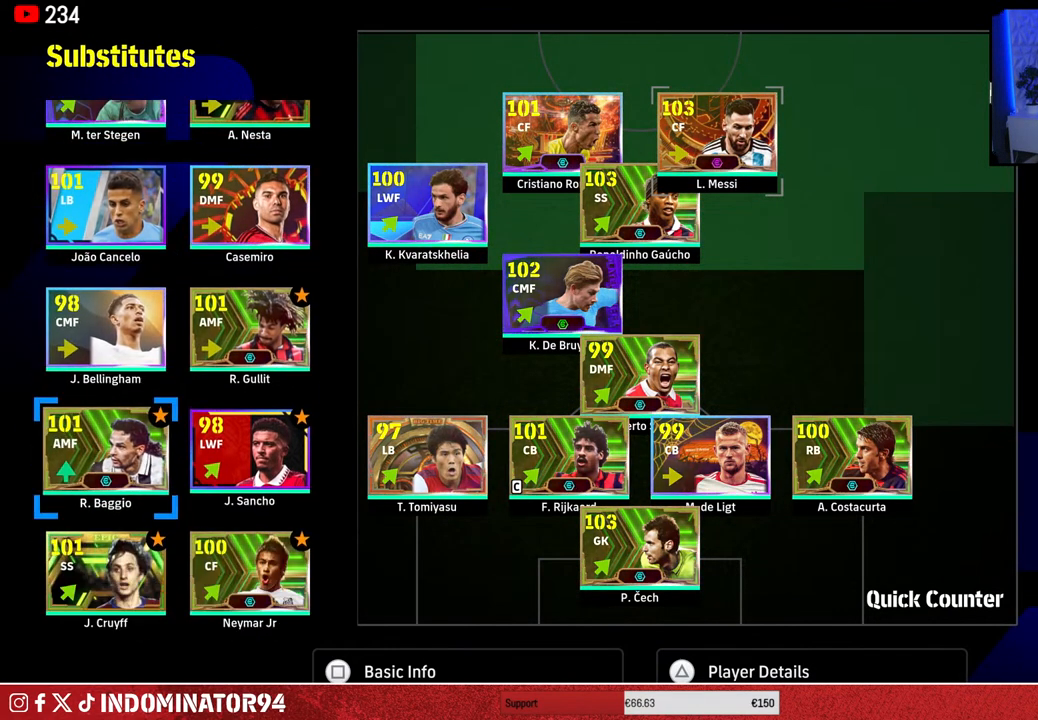
Gameplay with a controller (PlayStation layout); each line is a JSON object with the inputs held at the frame after it. "events" lists button and stick changes between this image and that frame as [ms after this image, input, new state], when the widget could be followed in between.
{"buttons": ["DPAD_DOWN"], "left_stick": "center", "right_stick": "center", "events": [[217, "DPAD_UP", "down"], [283, "DPAD_UP", "up"], [417, "DPAD_DOWN", "down"]]}
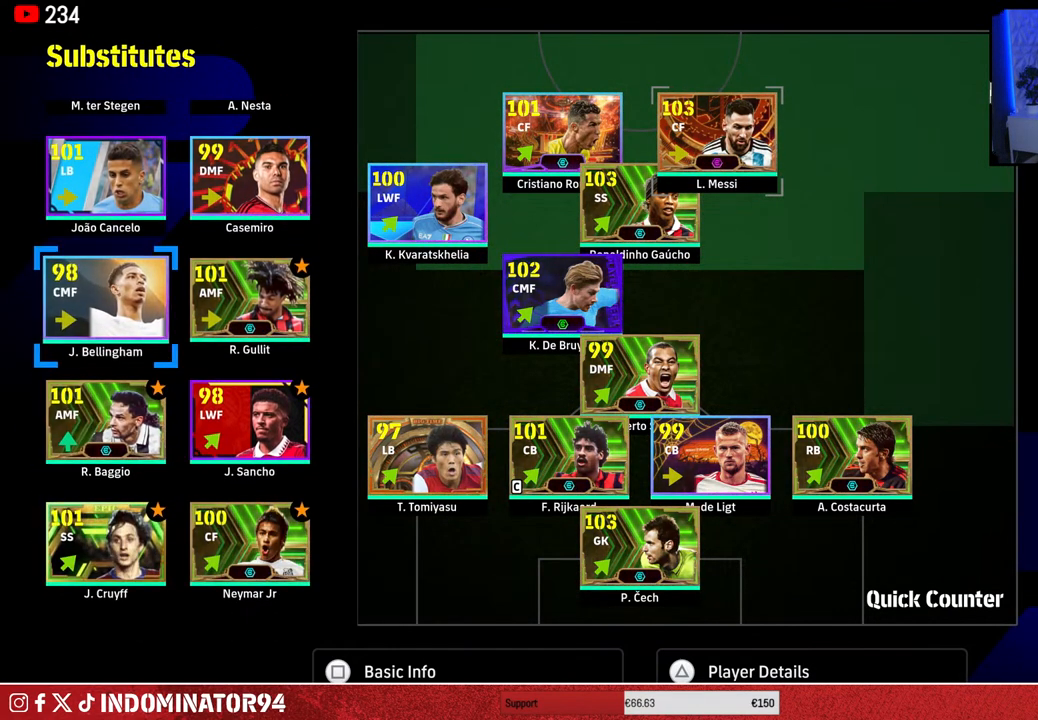
{"buttons": ["DPAD_RIGHT"], "left_stick": "center", "right_stick": "center", "events": [[33, "DPAD_DOWN", "up"], [150, "CROSS", "down"], [250, "CROSS", "up"], [433, "DPAD_RIGHT", "down"]]}
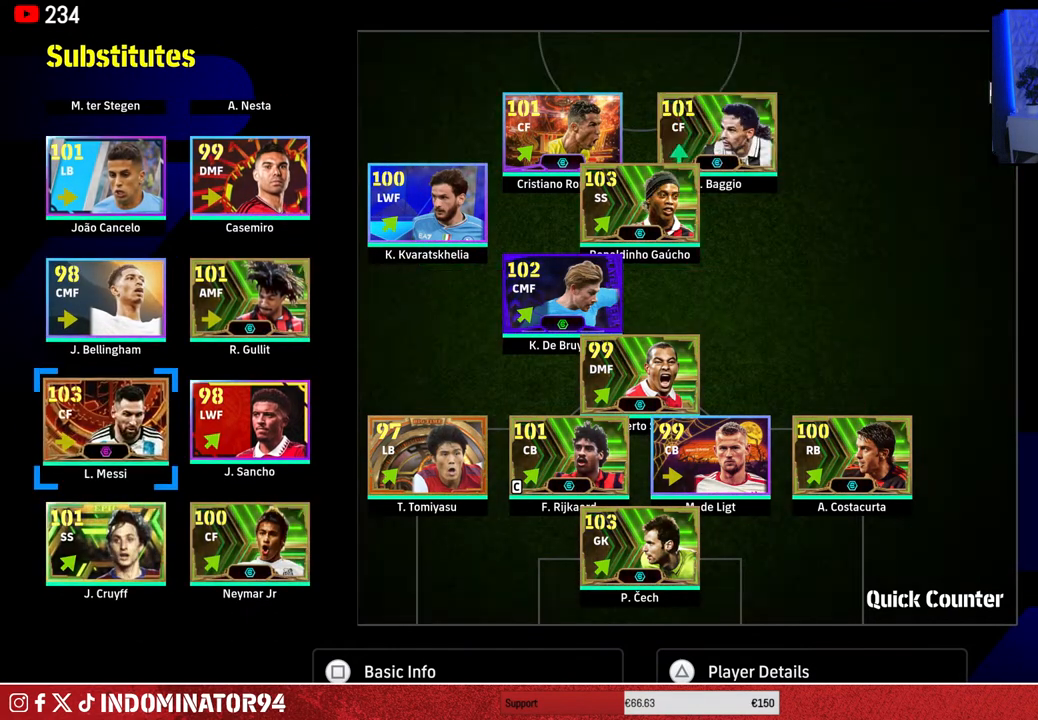
{"buttons": [], "left_stick": "center", "right_stick": "center", "events": [[33, "DPAD_RIGHT", "up"]]}
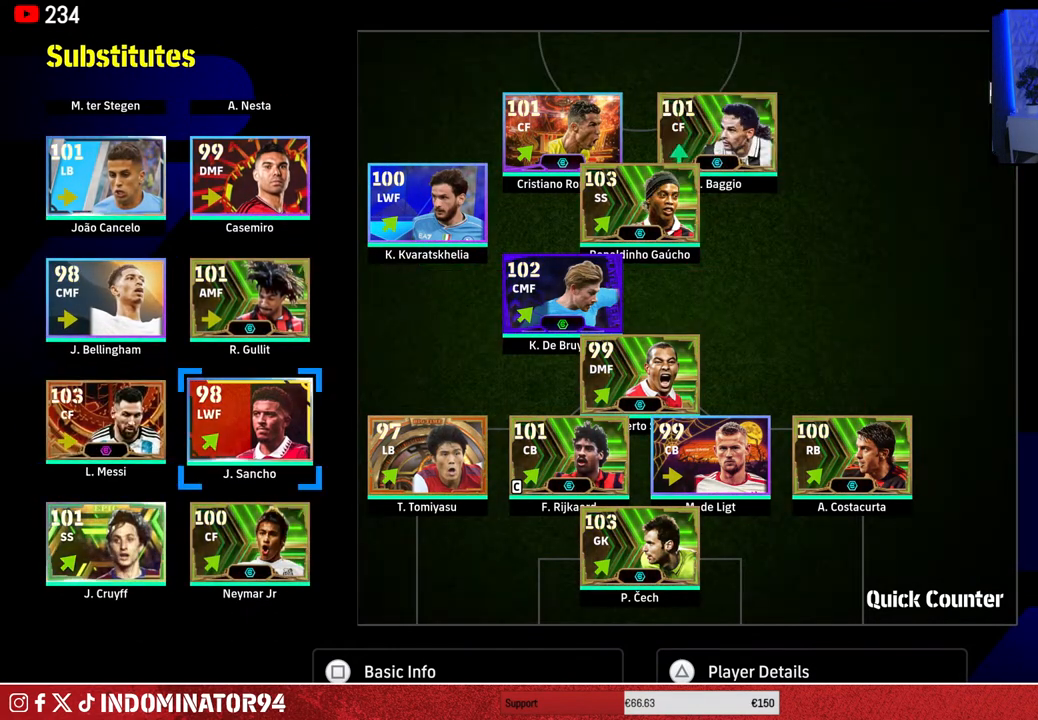
{"buttons": [], "left_stick": "center", "right_stick": "center", "events": [[317, "left_stick", "down"], [467, "left_stick", "center"]]}
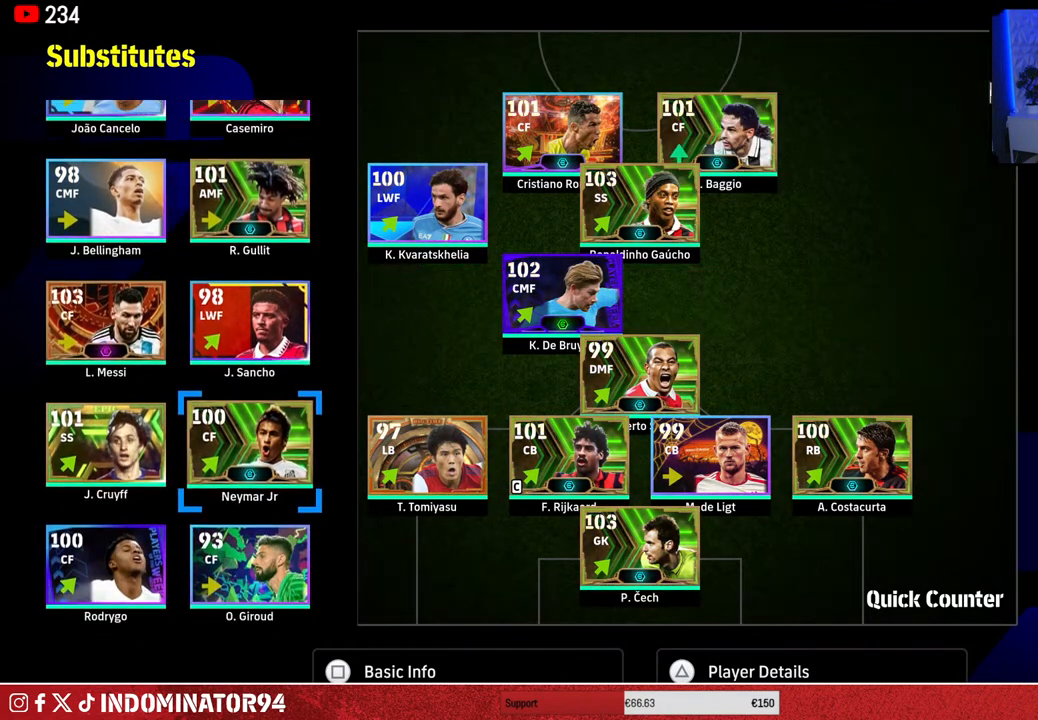
{"buttons": [], "left_stick": "center", "right_stick": "center", "events": [[317, "left_stick", "down"], [450, "left_stick", "center"]]}
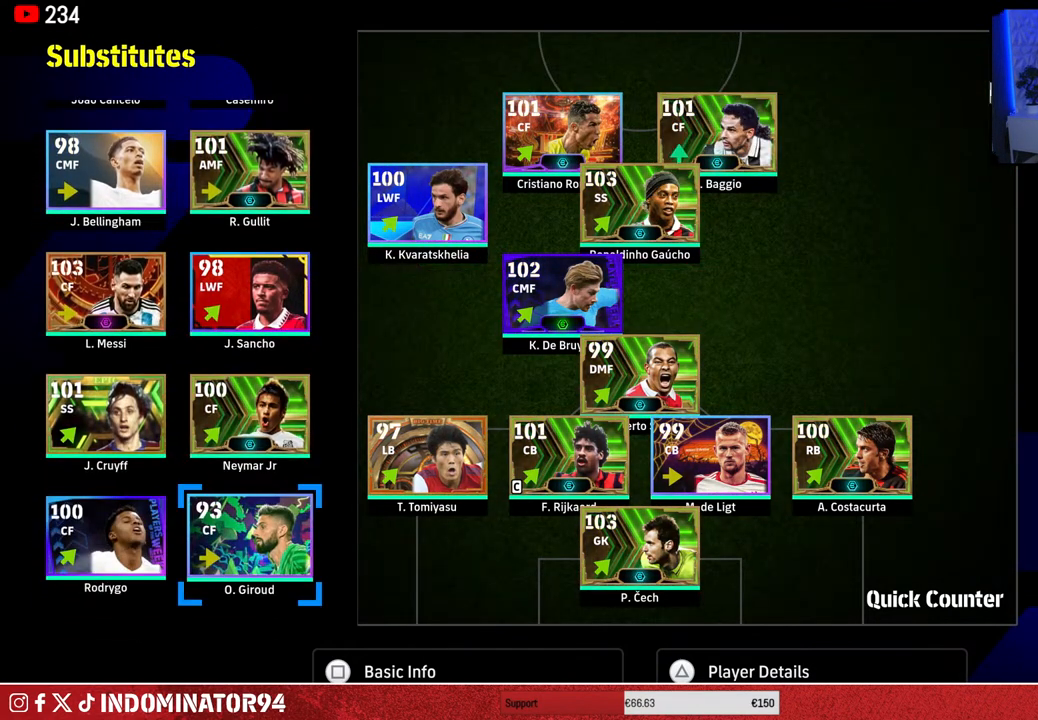
{"buttons": [], "left_stick": "center", "right_stick": "center", "events": [[67, "left_stick", "up"], [183, "left_stick", "center"]]}
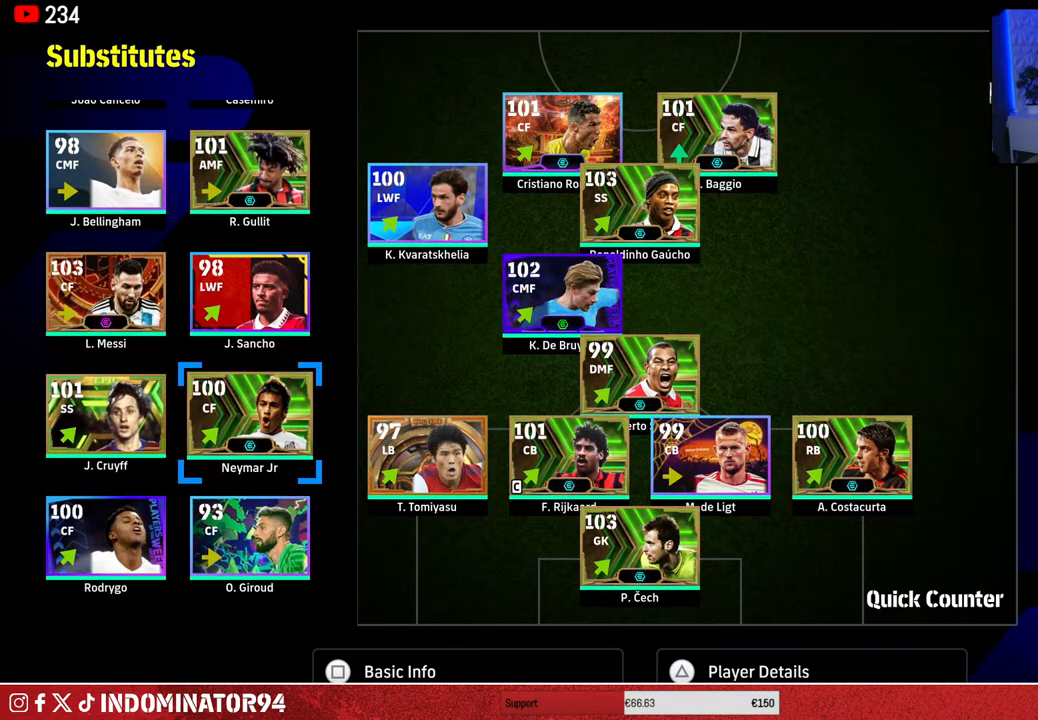
{"buttons": [], "left_stick": "center", "right_stick": "center", "events": [[133, "left_stick", "up"], [283, "left_stick", "center"]]}
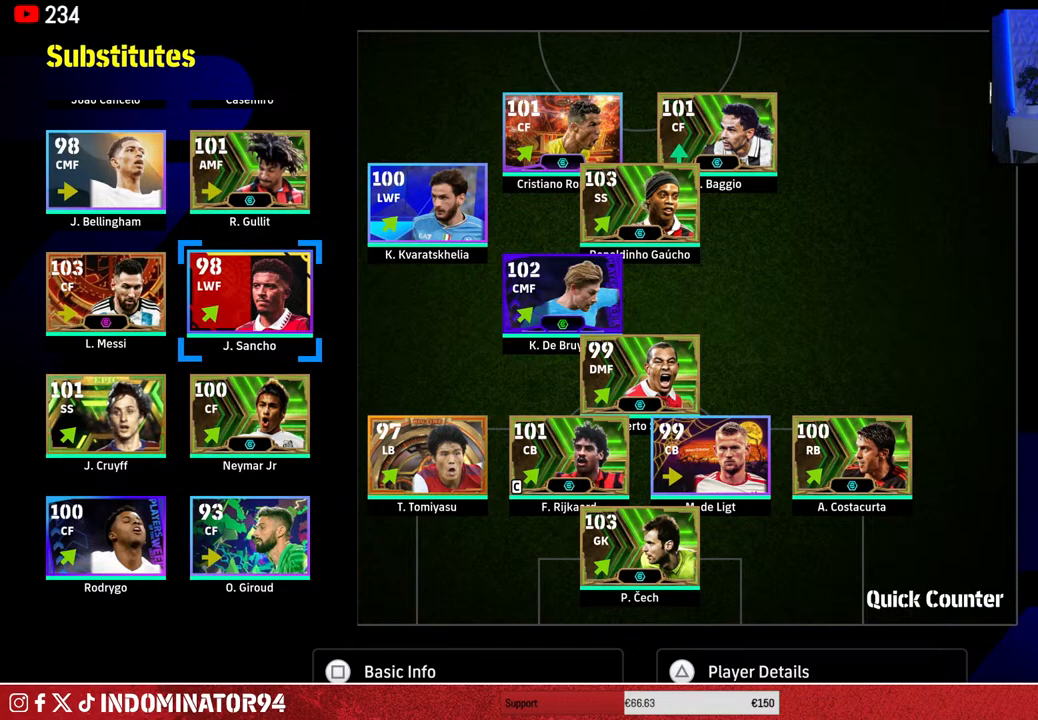
{"buttons": [], "left_stick": "center", "right_stick": "center", "events": [[67, "CROSS", "down"], [150, "CROSS", "up"], [283, "left_stick", "right"], [417, "left_stick", "center"]]}
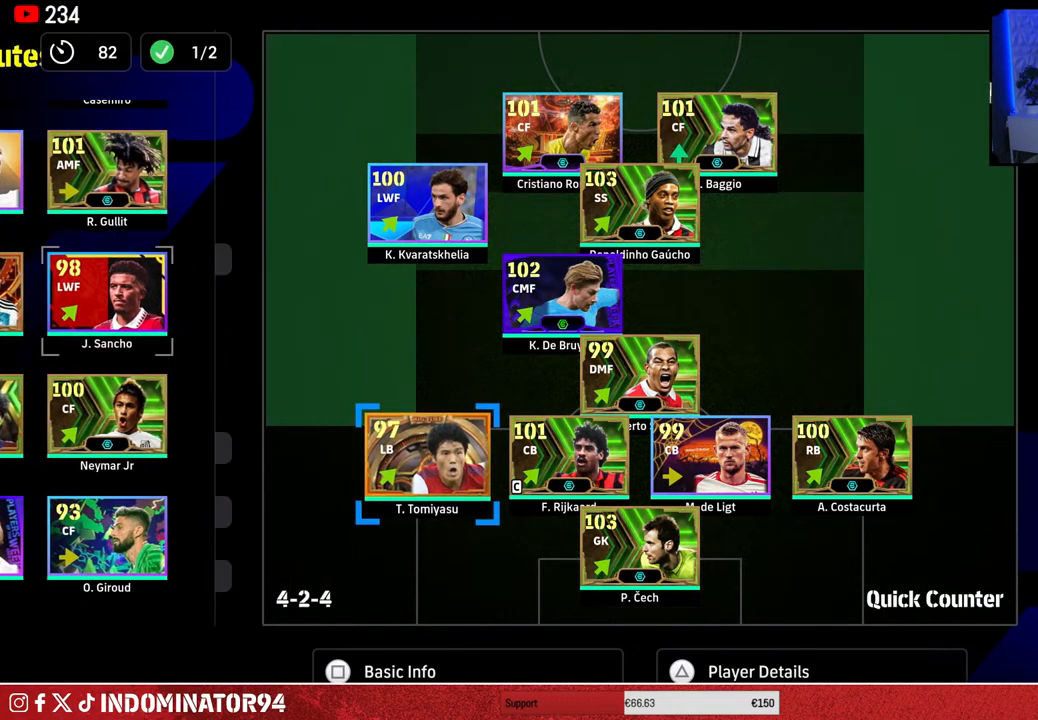
{"buttons": [], "left_stick": "center", "right_stick": "center", "events": [[50, "left_stick", "up"], [150, "left_stick", "center"], [350, "CROSS", "down"], [450, "CROSS", "up"]]}
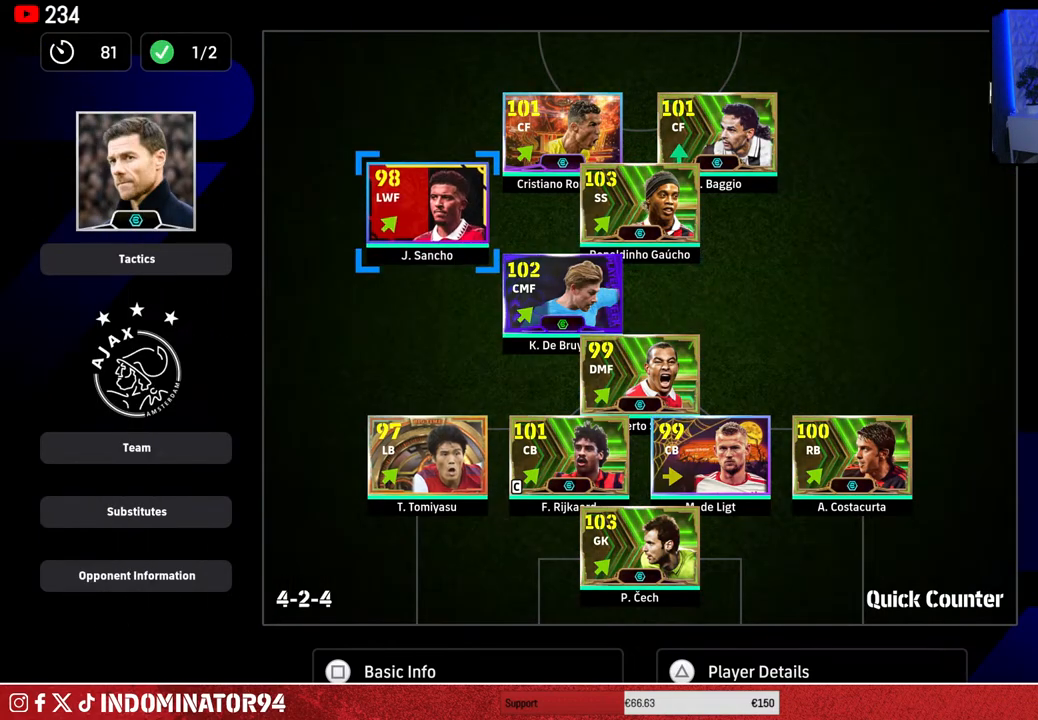
{"buttons": [], "left_stick": "down", "right_stick": "center", "events": [[50, "left_stick", "left"], [150, "left_stick", "center"], [233, "left_stick", "down"], [350, "left_stick", "center"], [417, "left_stick", "down"]]}
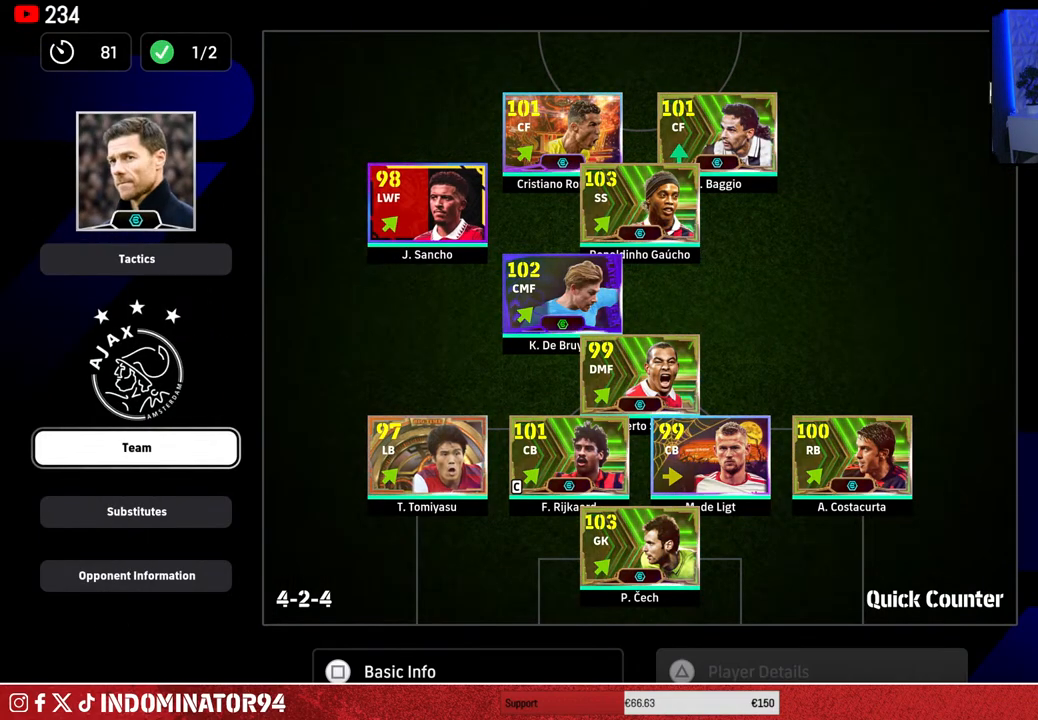
{"buttons": ["DPAD_DOWN"], "left_stick": "center", "right_stick": "center", "events": [[50, "left_stick", "center"], [100, "CROSS", "down"], [200, "CROSS", "up"], [333, "DPAD_DOWN", "down"]]}
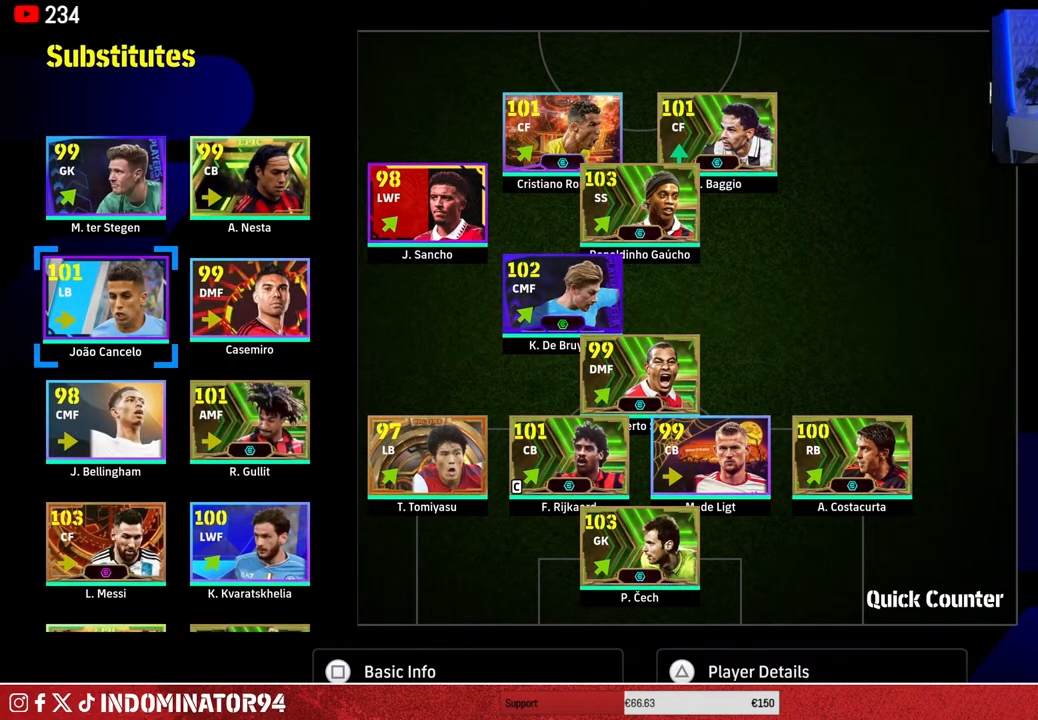
{"buttons": ["DPAD_DOWN"], "left_stick": "center", "right_stick": "center", "events": []}
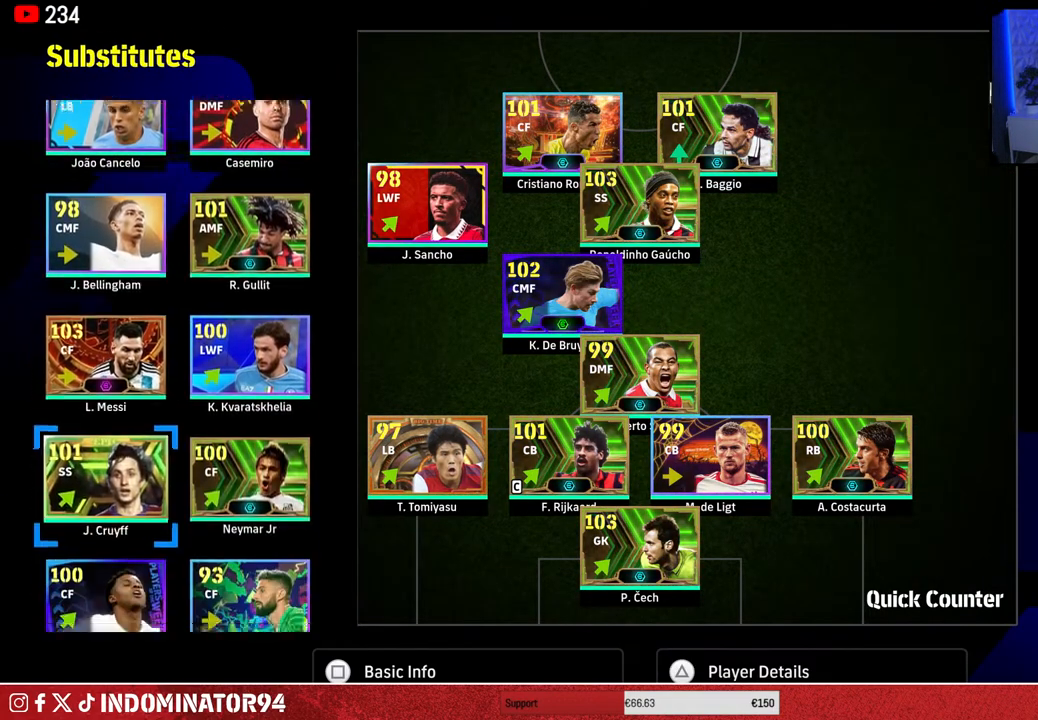
{"buttons": ["DPAD_UP"], "left_stick": "center", "right_stick": "center", "events": [[50, "DPAD_DOWN", "up"], [433, "DPAD_UP", "down"]]}
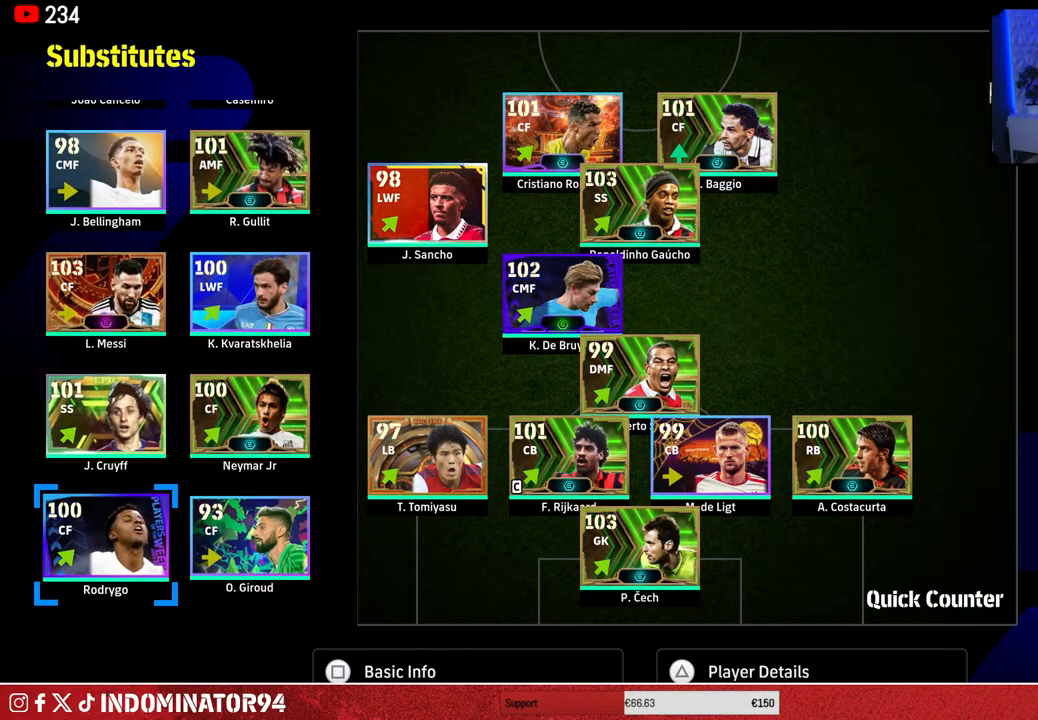
{"buttons": [], "left_stick": "center", "right_stick": "center", "events": [[17, "DPAD_UP", "up"], [250, "DPAD_RIGHT", "down"], [383, "DPAD_RIGHT", "up"]]}
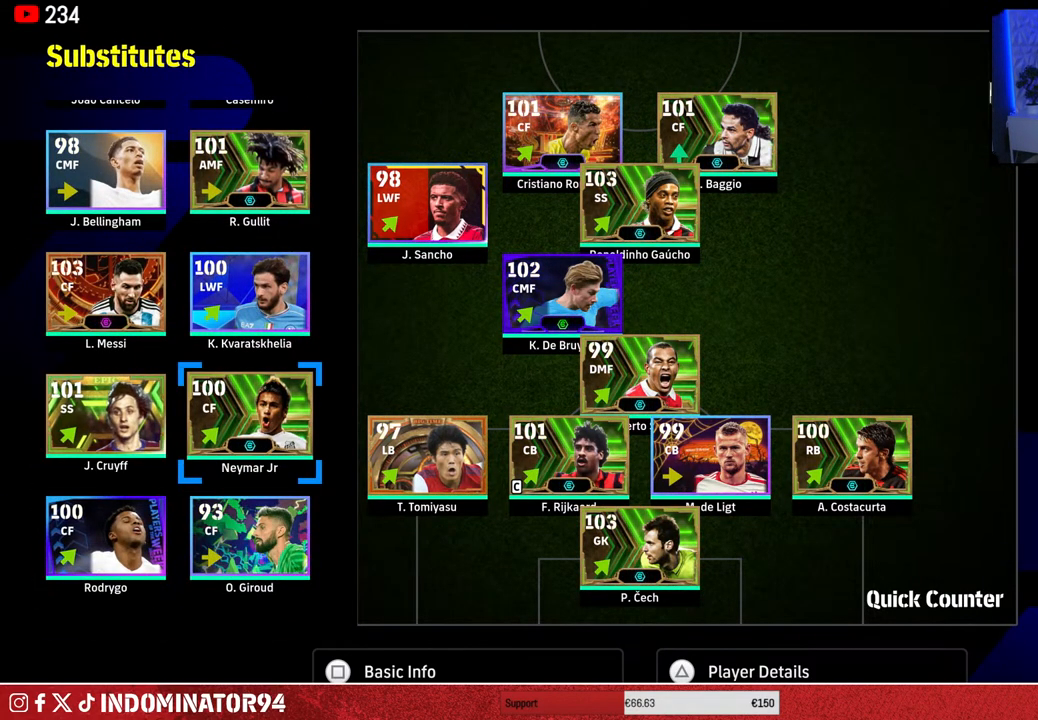
{"buttons": [], "left_stick": "center", "right_stick": "center", "events": []}
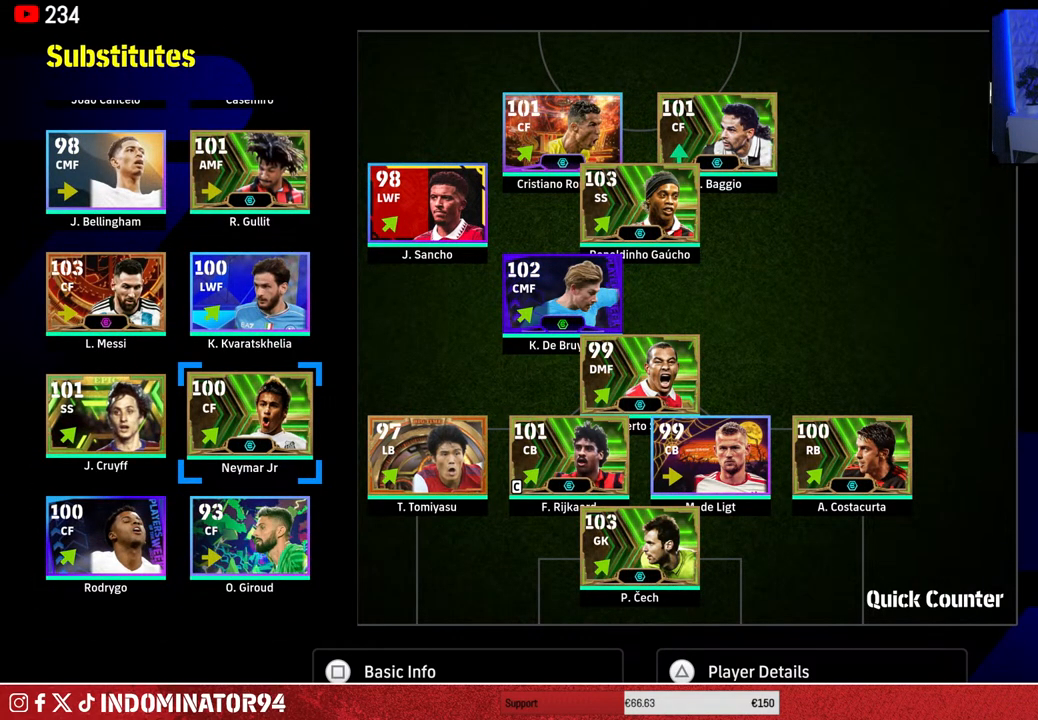
{"buttons": [], "left_stick": "center", "right_stick": "center", "events": []}
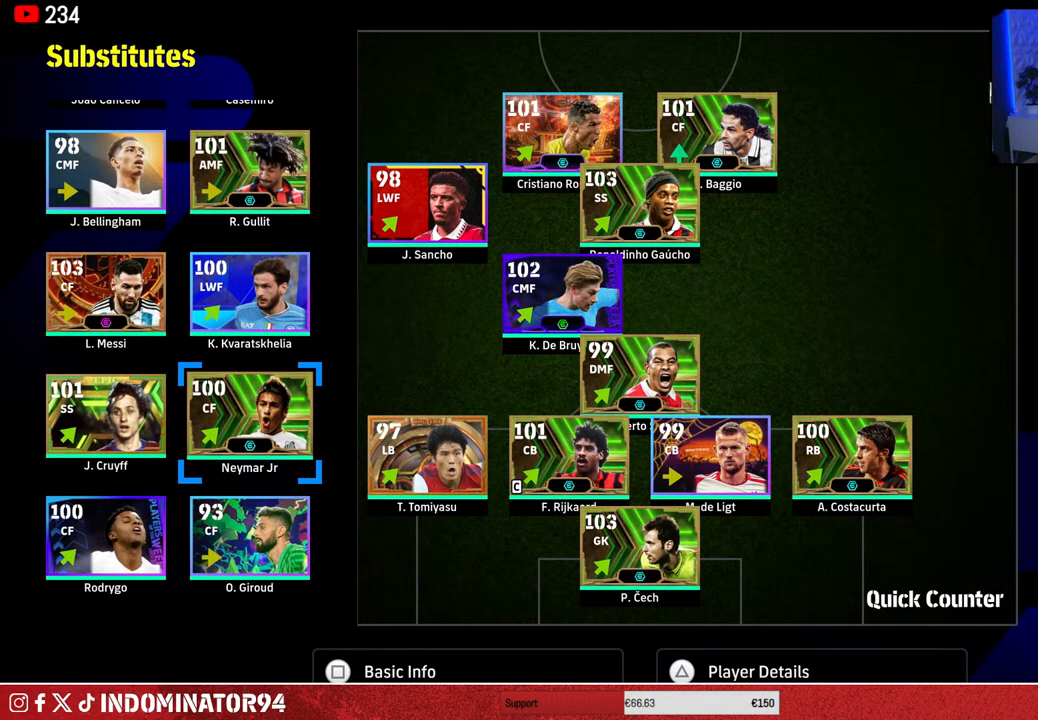
{"buttons": [], "left_stick": "center", "right_stick": "center", "events": []}
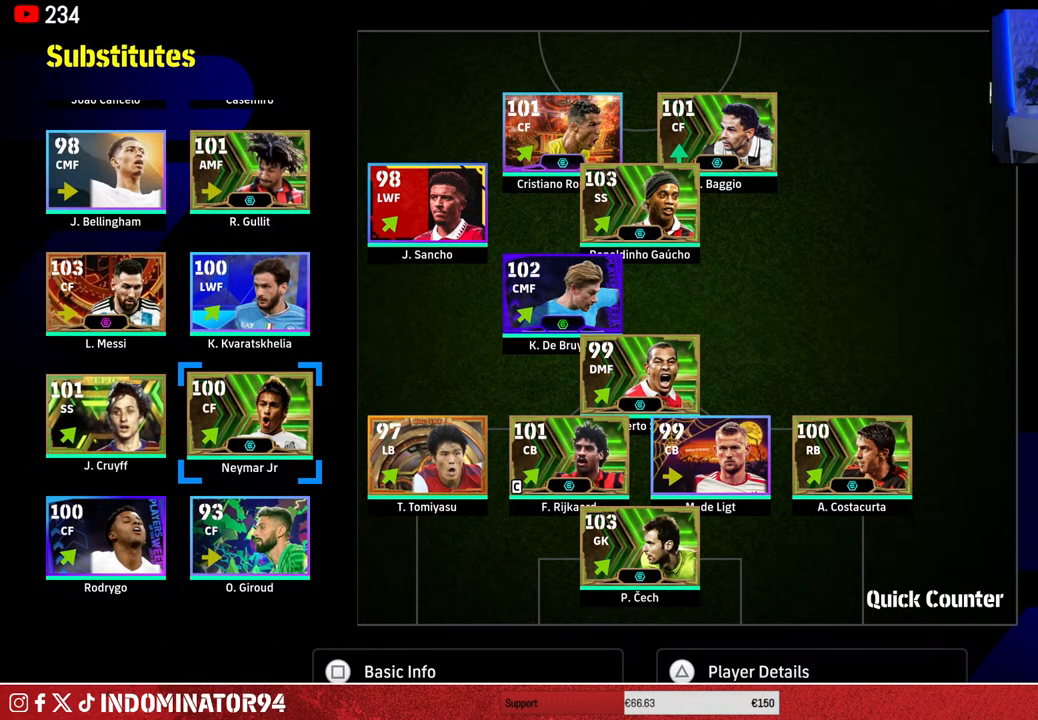
{"buttons": [], "left_stick": "center", "right_stick": "center", "events": []}
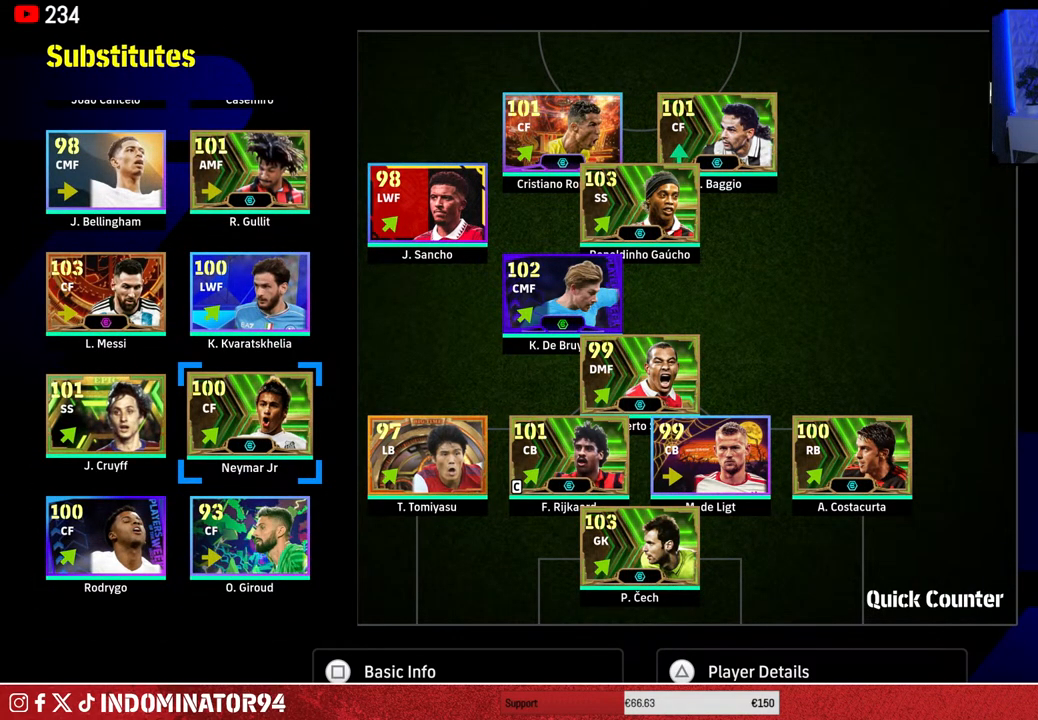
{"buttons": [], "left_stick": "center", "right_stick": "center", "events": []}
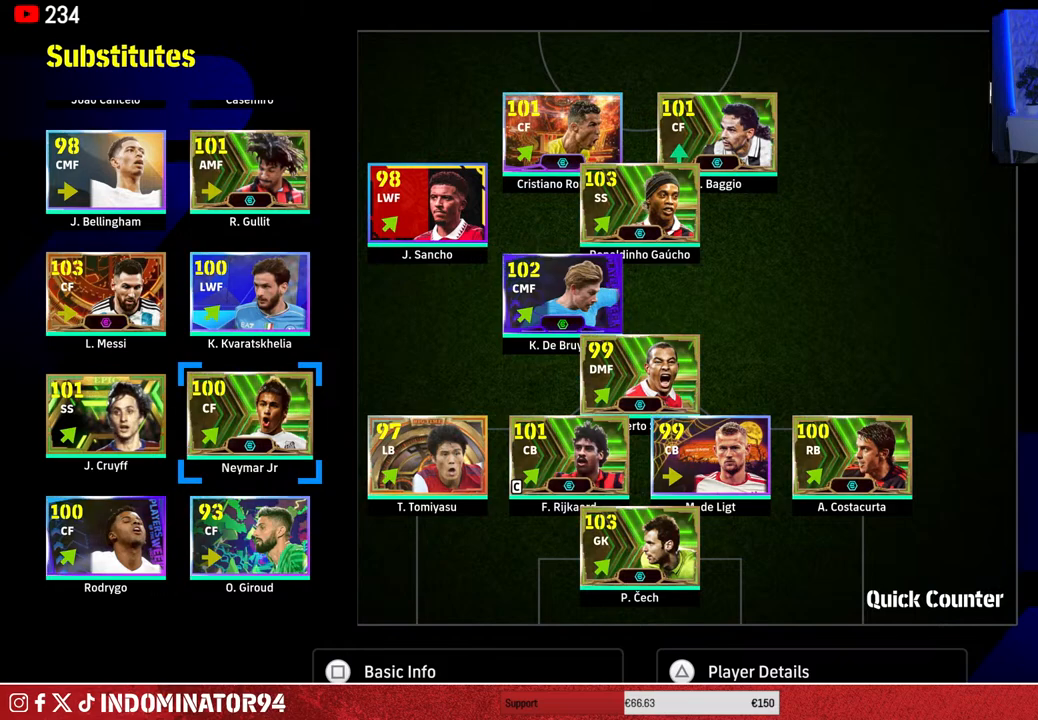
{"buttons": [], "left_stick": "center", "right_stick": "center", "events": []}
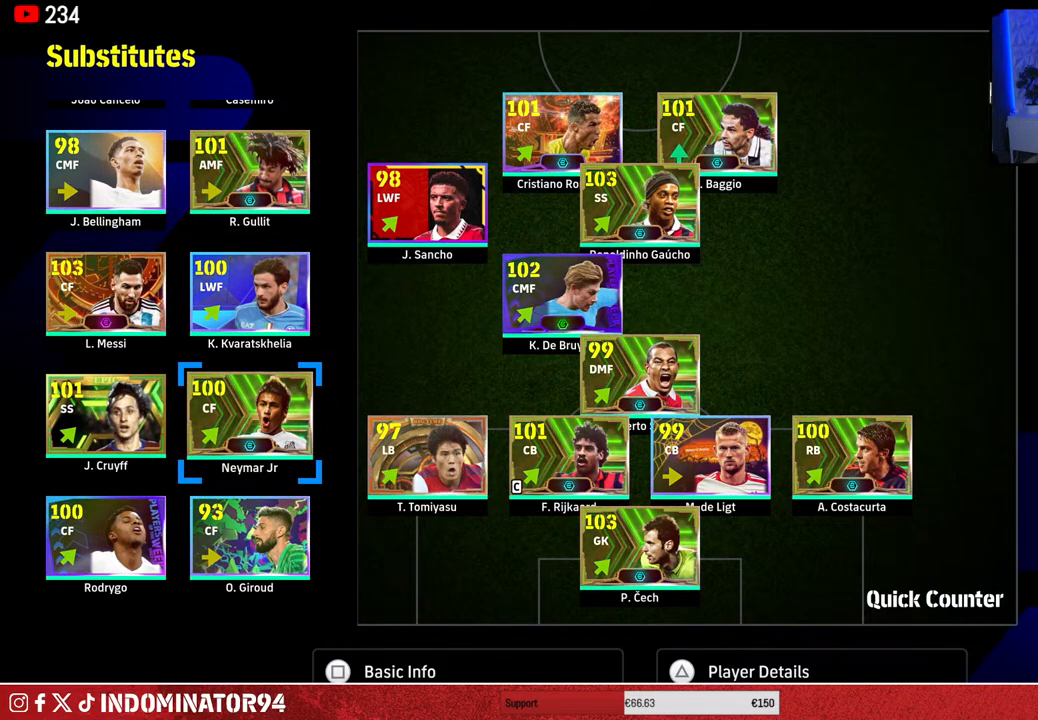
{"buttons": [], "left_stick": "center", "right_stick": "center", "events": []}
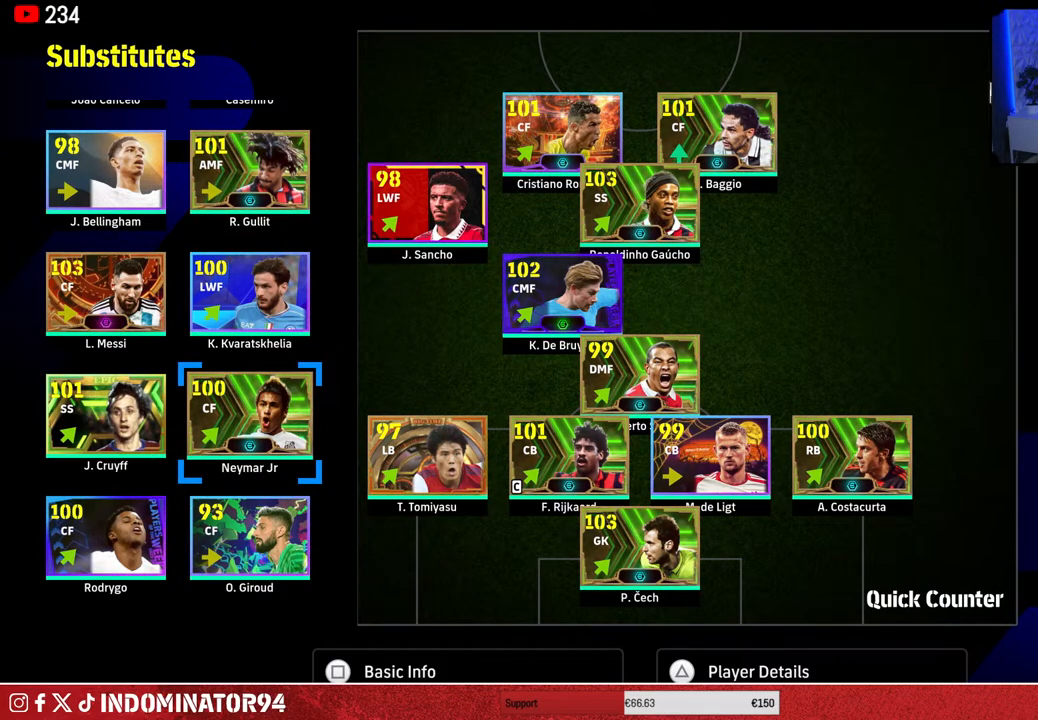
{"buttons": [], "left_stick": "center", "right_stick": "center", "events": []}
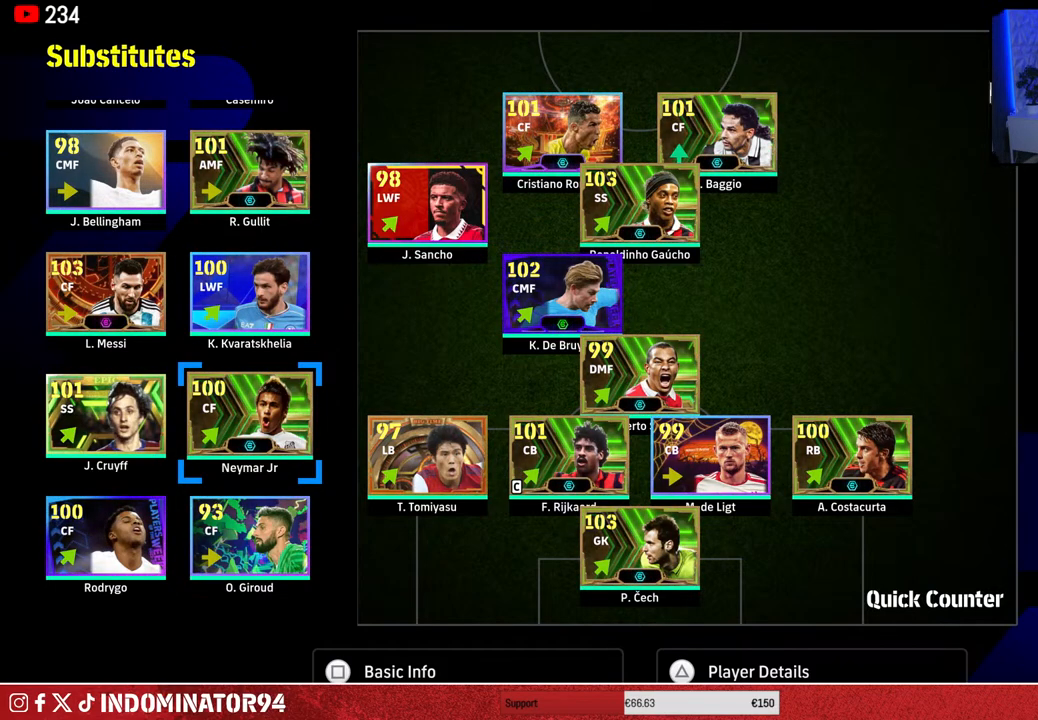
{"buttons": [], "left_stick": "center", "right_stick": "center", "events": []}
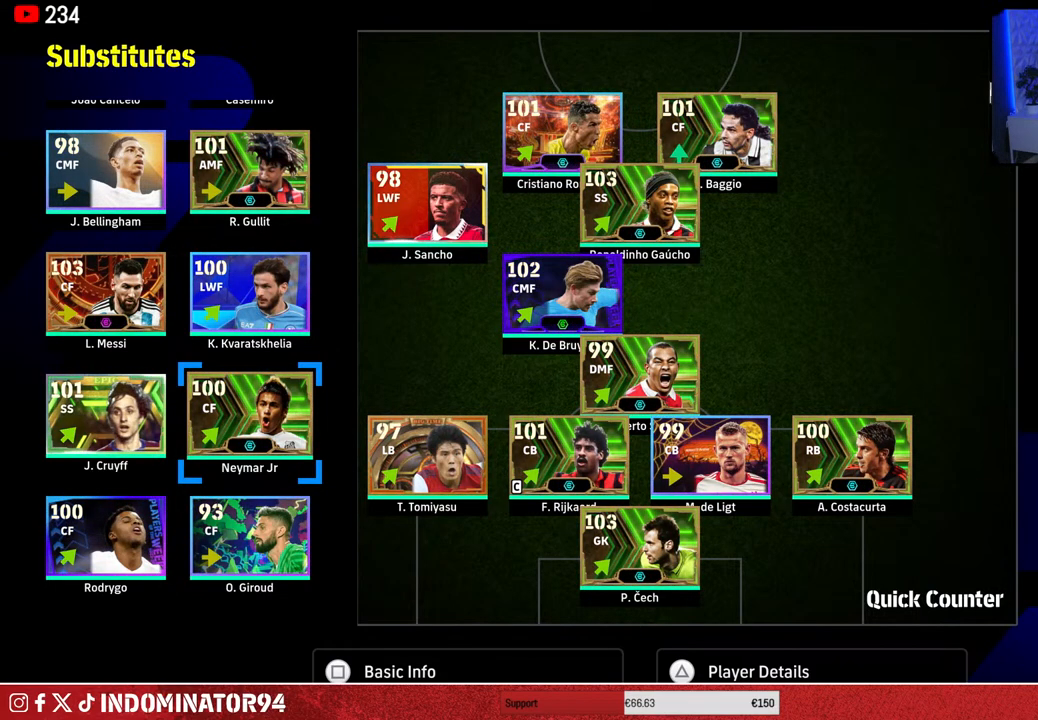
{"buttons": [], "left_stick": "up-right", "right_stick": "center", "events": [[17, "CROSS", "down"], [133, "CROSS", "up"], [183, "left_stick", "right"], [317, "left_stick", "center"], [383, "left_stick", "up-right"]]}
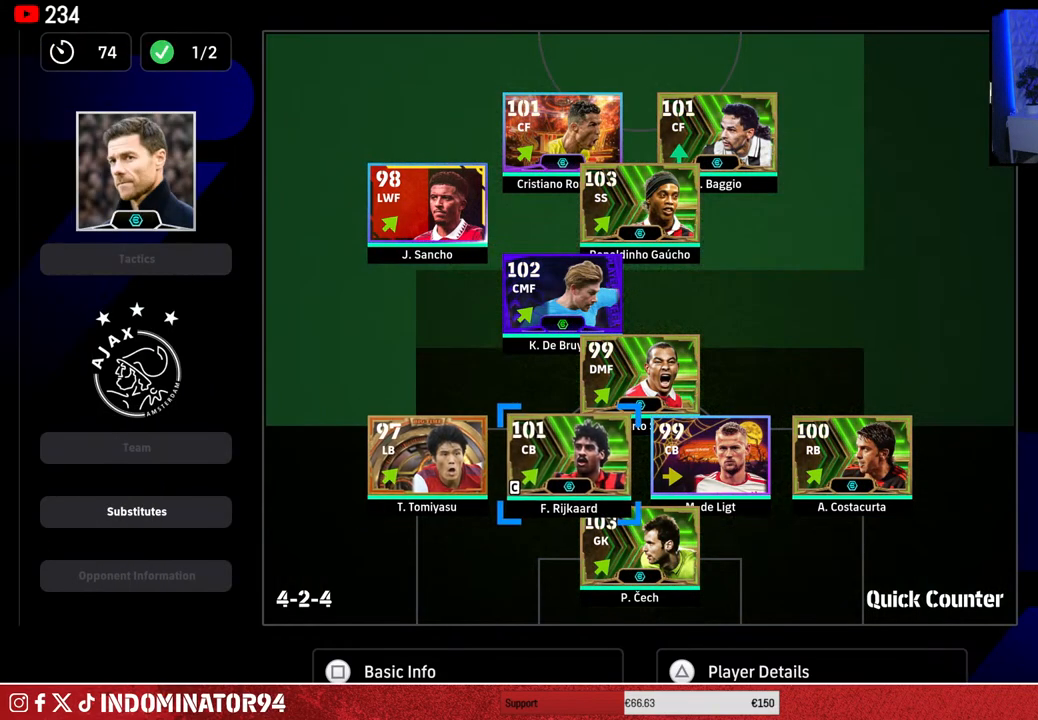
{"buttons": [], "left_stick": "center", "right_stick": "center", "events": [[17, "left_stick", "center"], [150, "left_stick", "up-right"], [300, "left_stick", "center"], [383, "left_stick", "up-right"], [500, "left_stick", "center"]]}
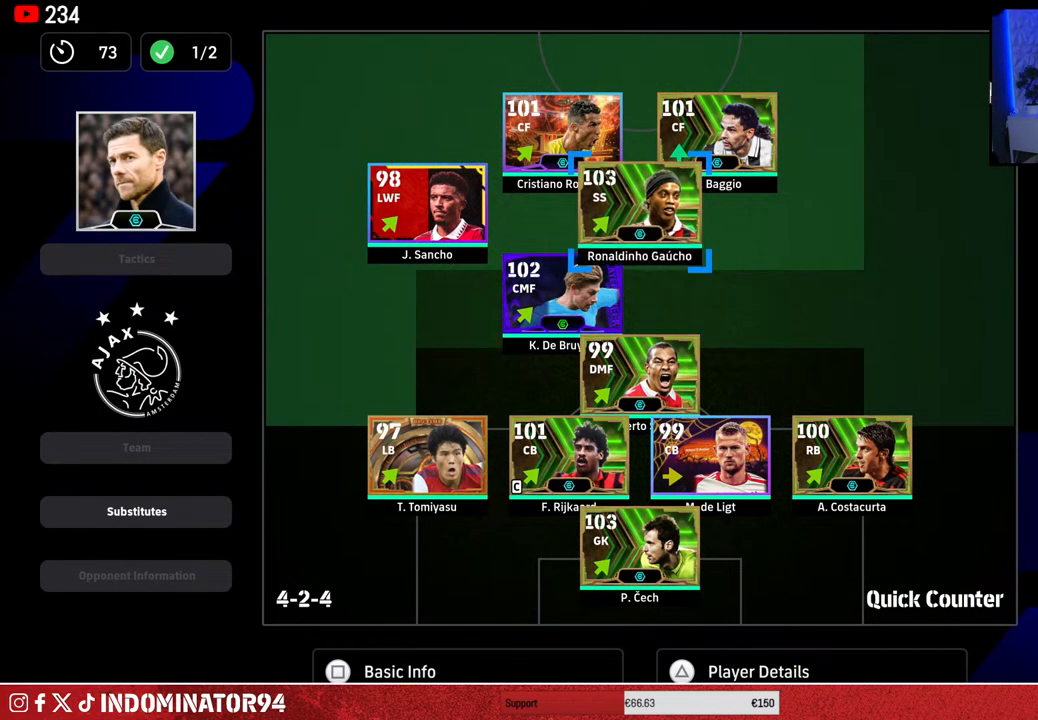
{"buttons": [], "left_stick": "center", "right_stick": "center", "events": [[100, "left_stick", "up-right"], [250, "left_stick", "center"]]}
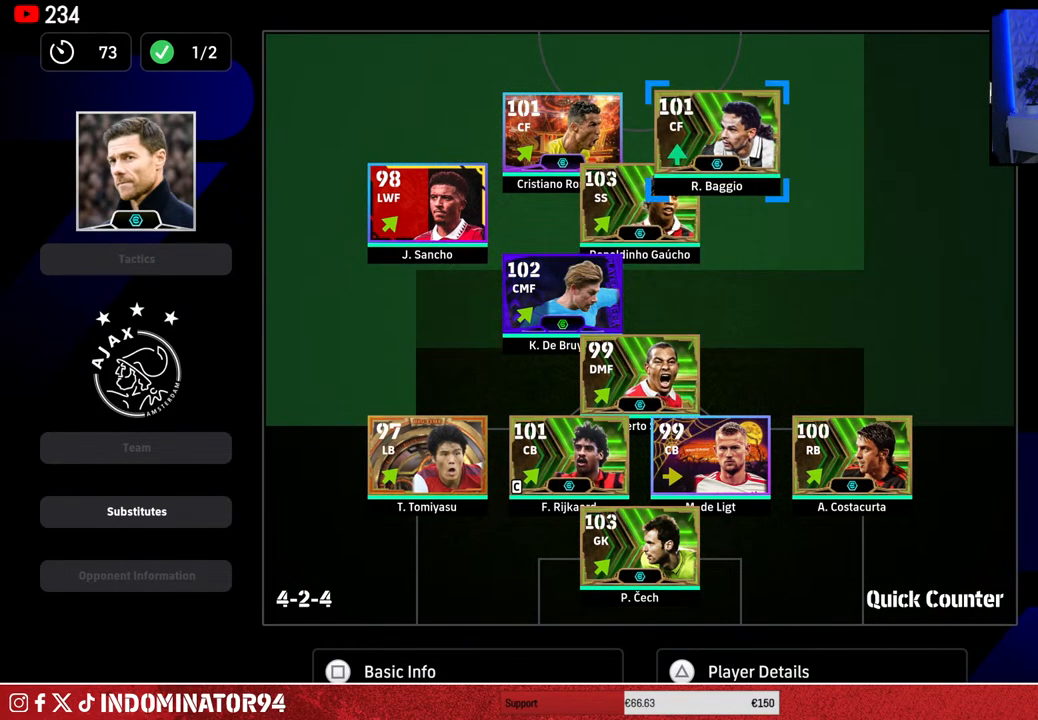
{"buttons": [], "left_stick": "down-left", "right_stick": "center", "events": [[17, "CROSS", "down"], [117, "CROSS", "up"], [167, "left_stick", "down-left"], [283, "left_stick", "center"], [317, "CROSS", "down"], [433, "CROSS", "up"], [450, "left_stick", "down-left"]]}